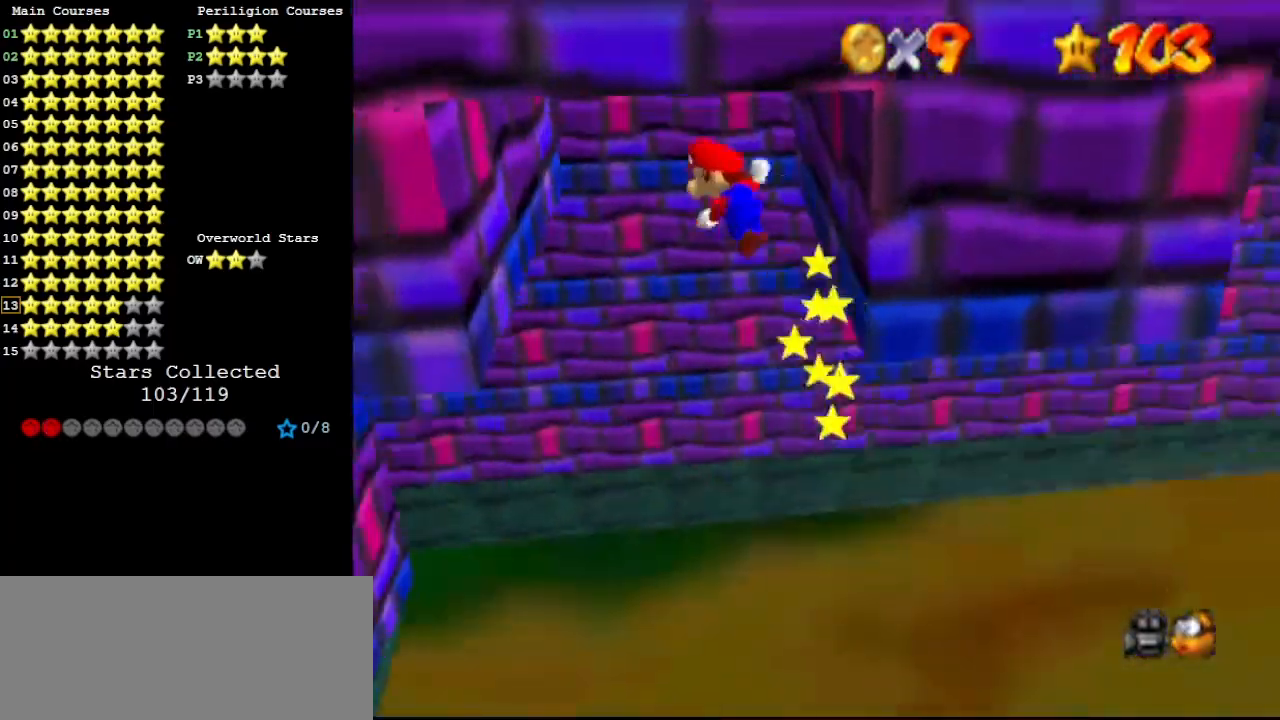
Gameplay with a controller (Nintendo layout); each line is a JSON object with the inputs held at the frame after it. "events" lists button and stick changes between this image and that frame as [ms after this image, input, new state], when the widget could be followed in between. Not read: L3 R3.
{"buttons": [], "left_stick": "up-right", "events": [[67, "left_stick", "up-left"], [200, "B", "down"], [300, "B", "up"], [400, "A", "down"], [433, "left_stick", "up-right"], [500, "A", "up"]]}
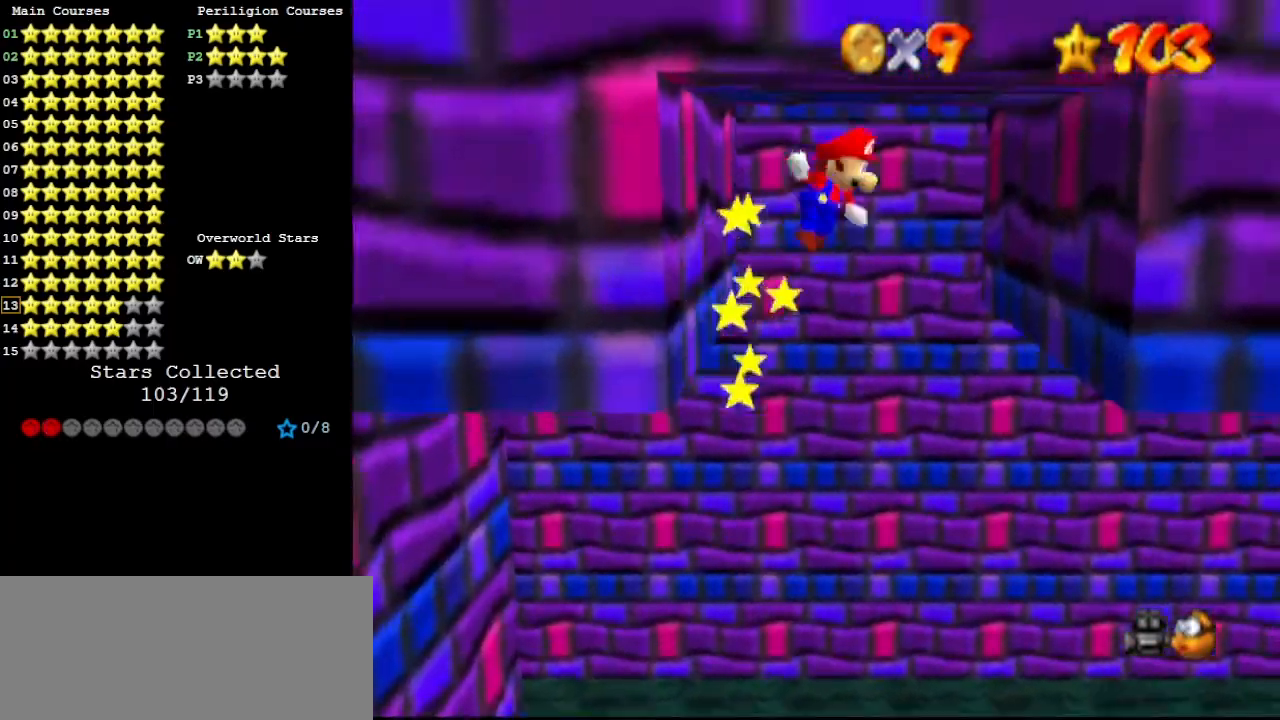
{"buttons": [], "left_stick": "up-left", "events": [[167, "B", "down"], [267, "B", "up"], [367, "A", "down"], [433, "left_stick", "up-left"], [500, "A", "up"]]}
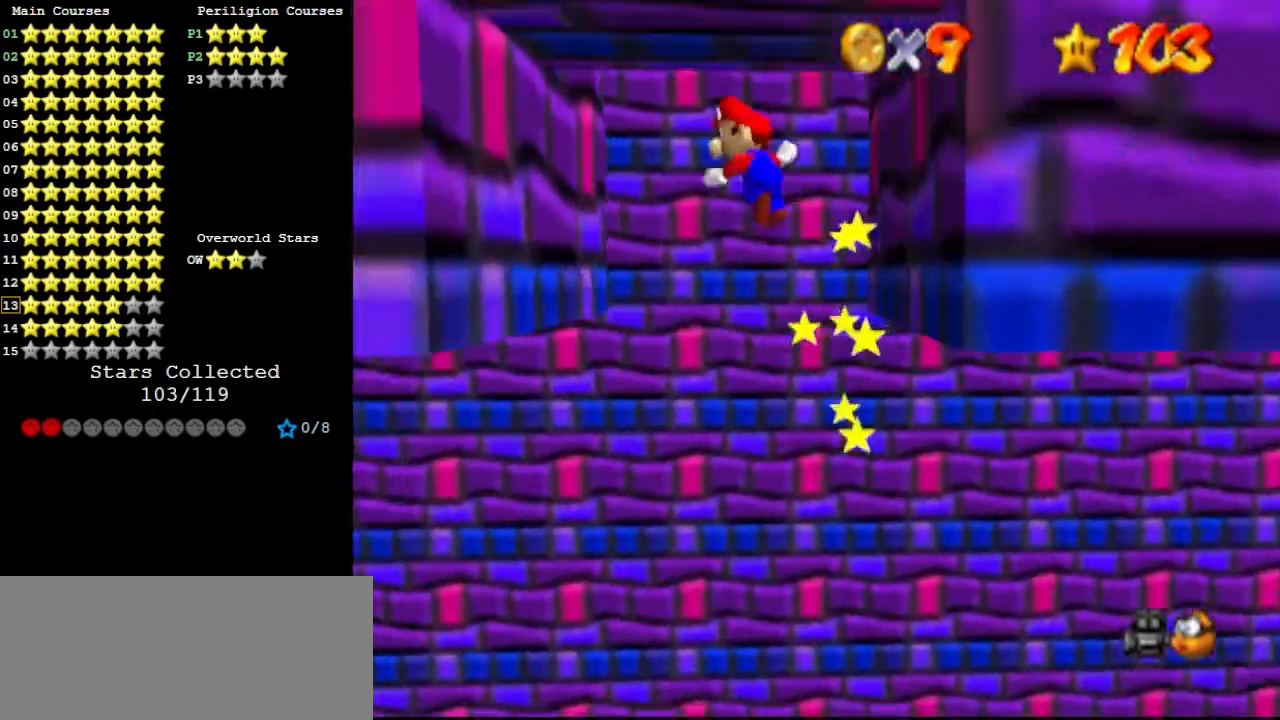
{"buttons": [], "left_stick": "up-right", "events": [[67, "B", "down"], [200, "B", "up"], [333, "A", "down"], [400, "left_stick", "up-right"], [433, "A", "up"]]}
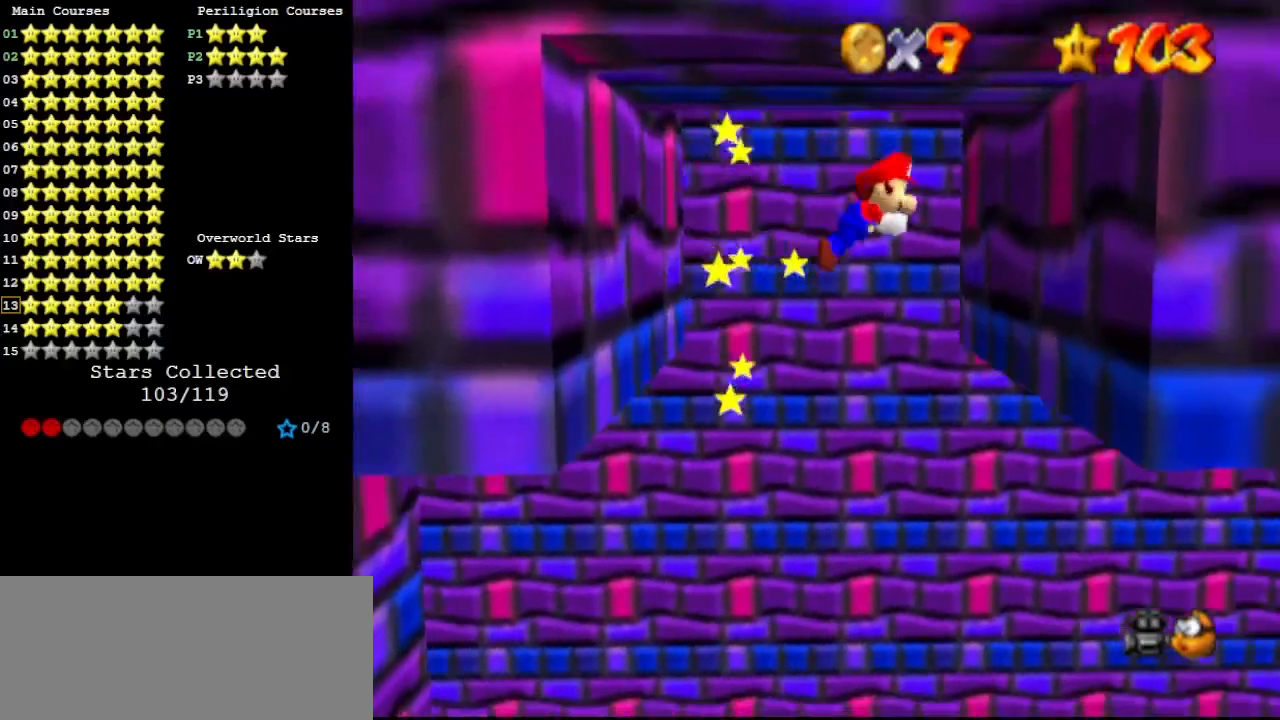
{"buttons": ["B"], "left_stick": "up-left", "events": [[33, "B", "down"], [133, "B", "up"], [233, "A", "down"], [267, "left_stick", "up-left"], [333, "A", "up"], [467, "B", "down"]]}
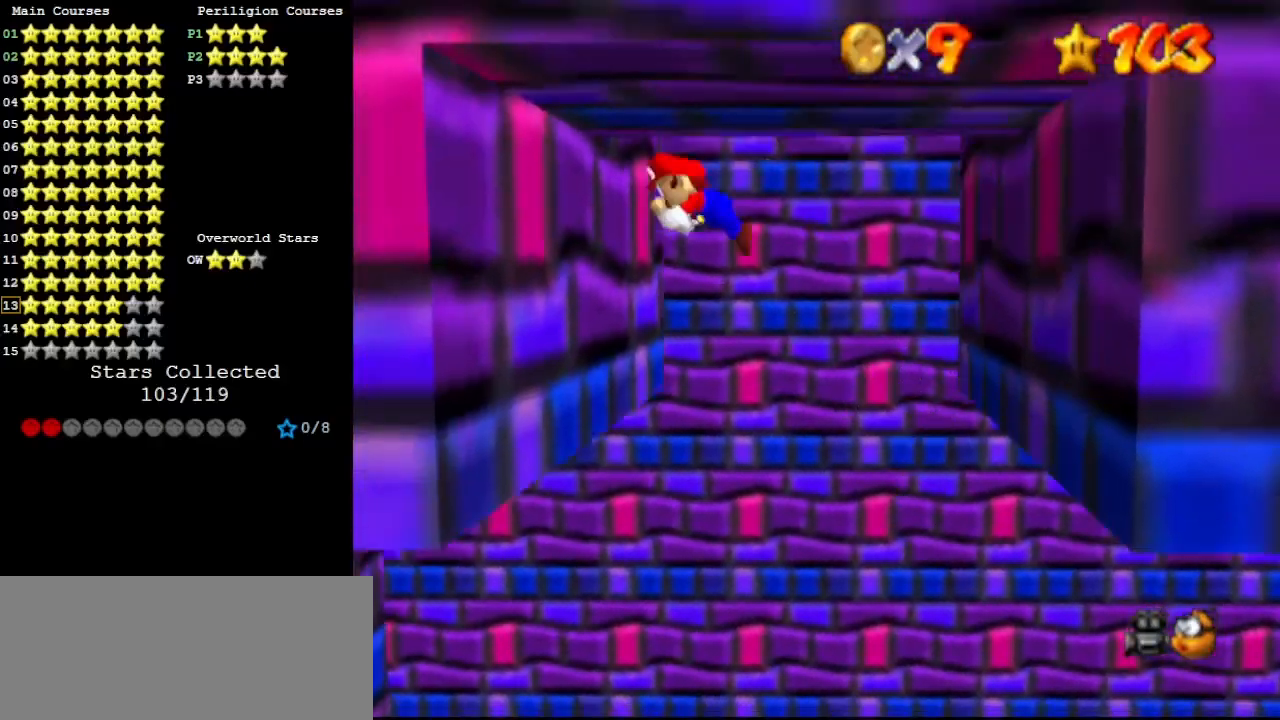
{"buttons": ["C_LEFT"], "left_stick": "up", "events": [[33, "B", "up"], [200, "A", "down"], [267, "left_stick", "up-right"], [300, "A", "up"], [333, "C_LEFT", "down"], [433, "C_LEFT", "up"], [467, "left_stick", "up"], [500, "C_LEFT", "down"]]}
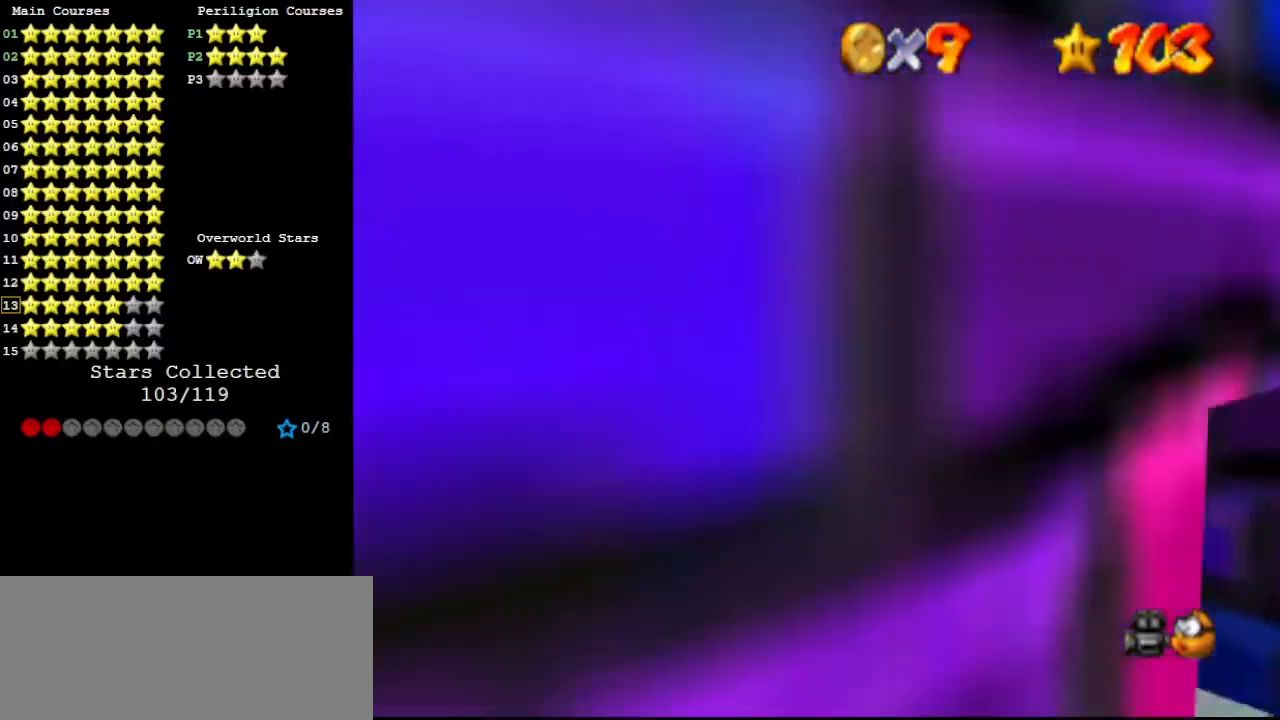
{"buttons": [], "left_stick": "down-left", "events": [[33, "C_LEFT", "up"], [200, "A", "down"], [233, "left_stick", "down"], [267, "A", "up"], [333, "left_stick", "down-left"]]}
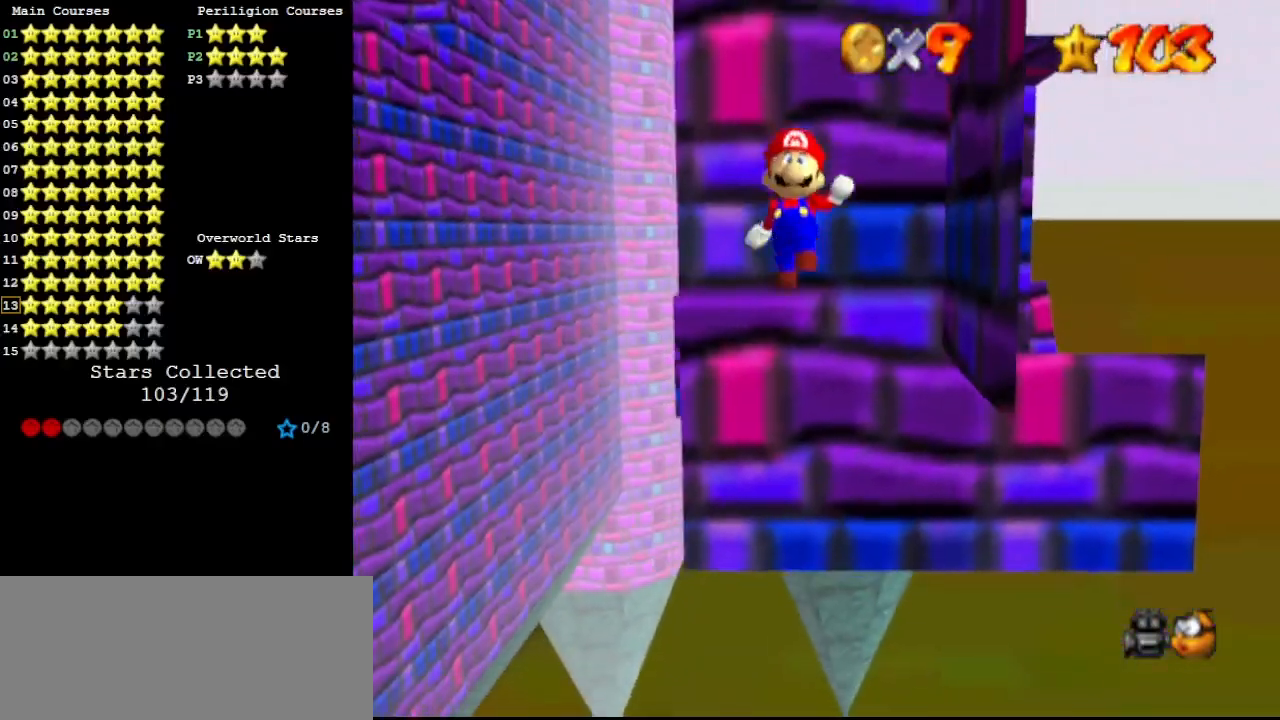
{"buttons": ["C_DOWN"], "left_stick": "up-left", "events": [[200, "A", "down"], [233, "left_stick", "up-left"], [267, "A", "up"], [500, "C_DOWN", "down"]]}
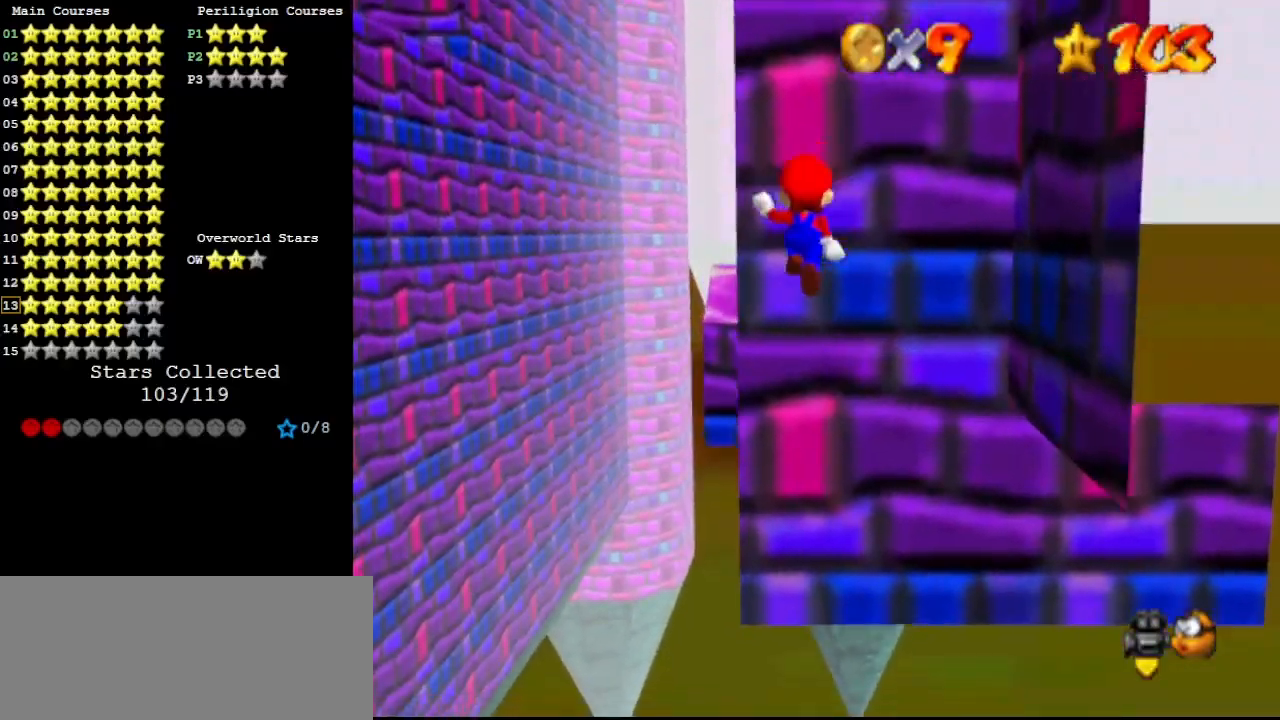
{"buttons": [], "left_stick": "down", "events": [[100, "C_DOWN", "up"], [233, "A", "down"], [233, "left_stick", "down-left"], [267, "A", "up"], [400, "left_stick", "down"]]}
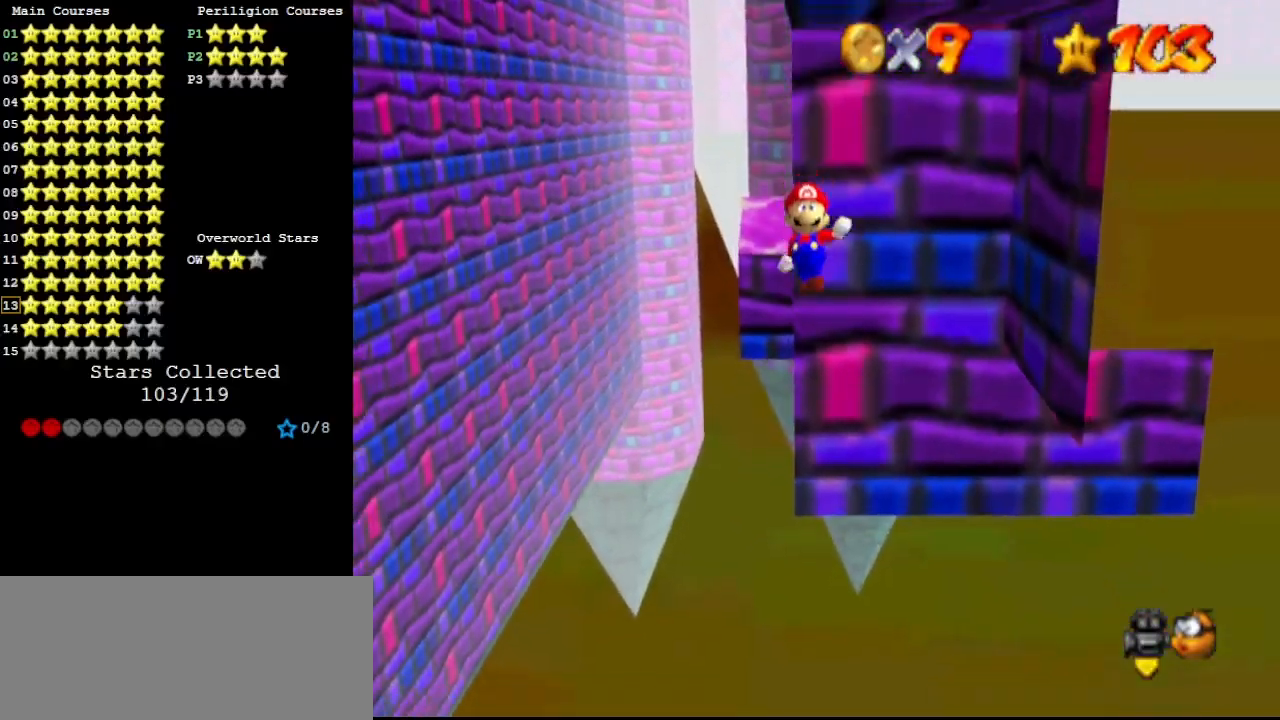
{"buttons": ["A", "B"], "left_stick": "up-left", "events": [[233, "left_stick", "left"], [267, "A", "down"], [333, "left_stick", "up-left"], [500, "B", "down"]]}
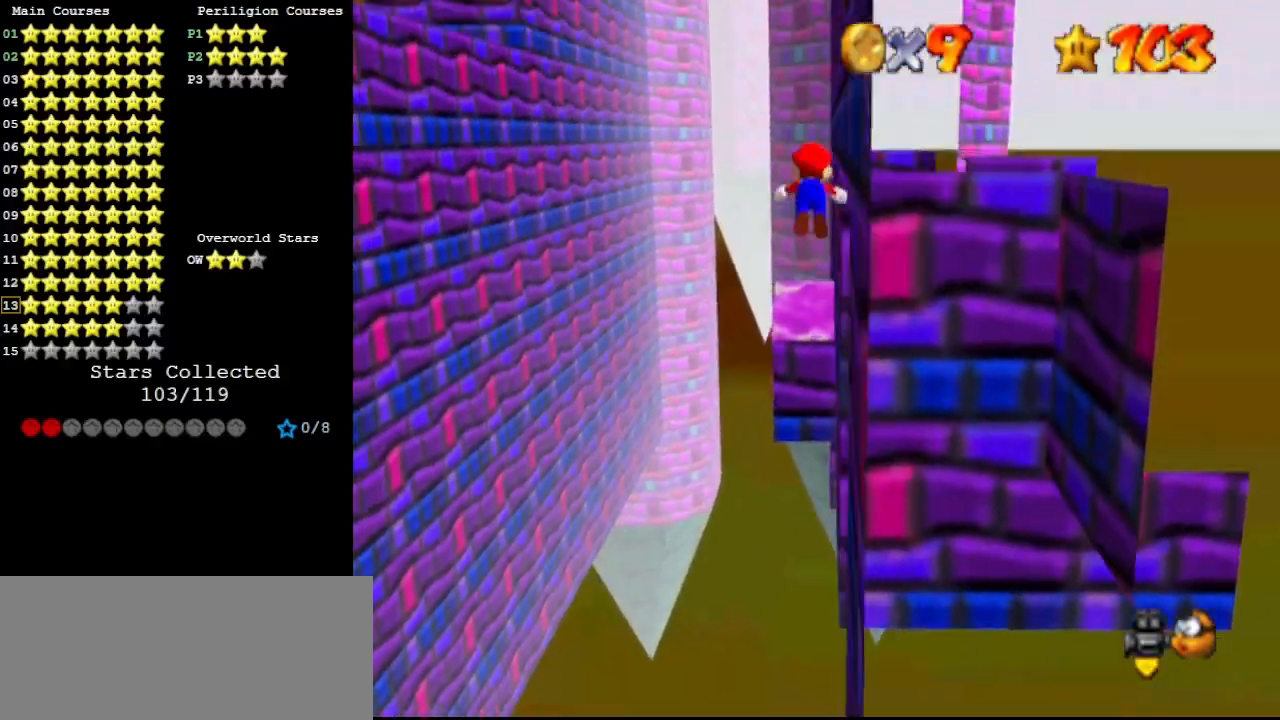
{"buttons": ["C_UP"], "left_stick": "up-left", "events": [[167, "A", "up"], [167, "B", "up"], [267, "C_LEFT", "down"], [333, "C_LEFT", "up"], [367, "C_LEFT", "down"], [433, "C_UP", "down"], [467, "C_LEFT", "up"]]}
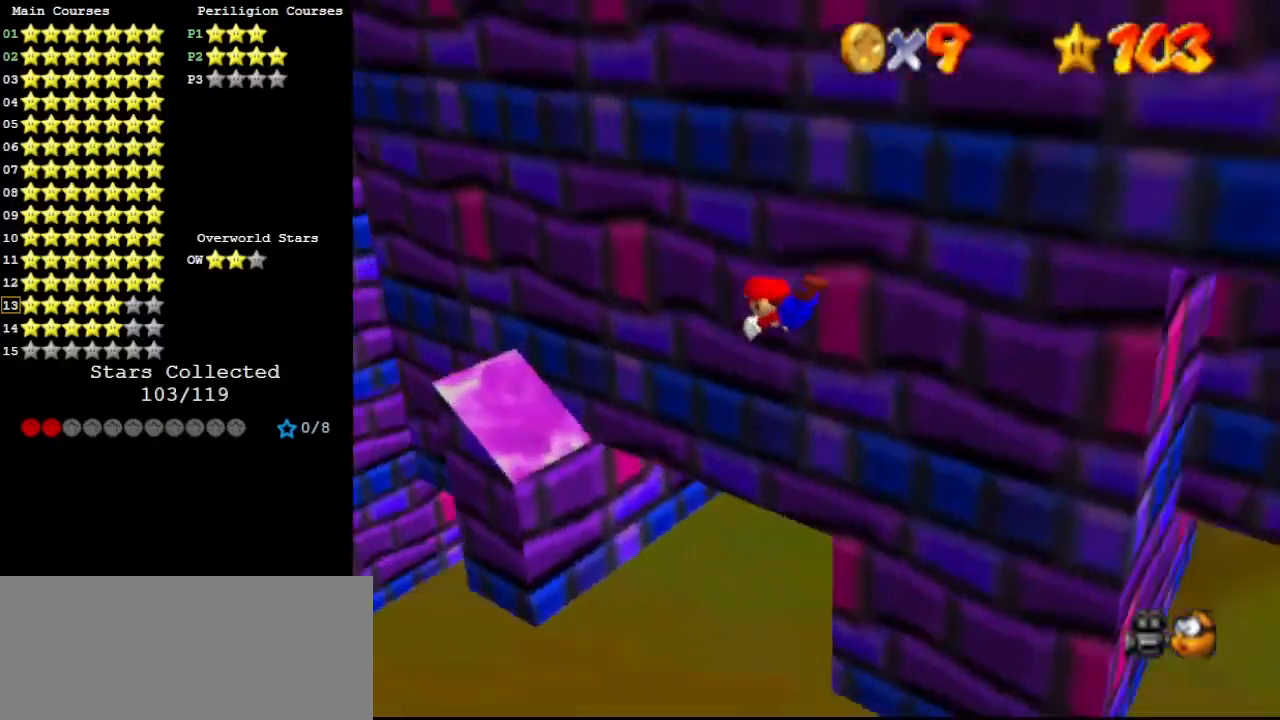
{"buttons": [], "left_stick": "left", "events": [[33, "C_UP", "up"], [33, "left_stick", "left"]]}
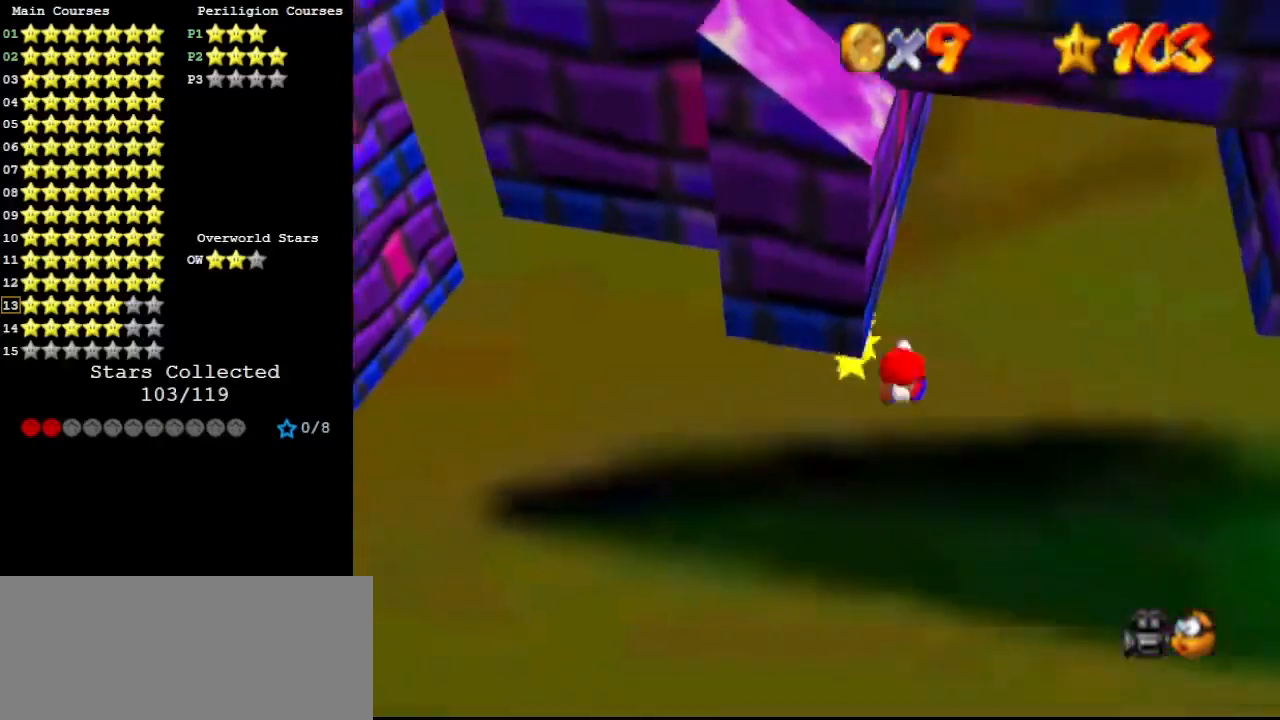
{"buttons": [], "left_stick": "up", "events": [[33, "A", "down"], [67, "left_stick", "up-right"], [133, "A", "up"], [367, "B", "down"], [467, "B", "up"], [500, "left_stick", "up"]]}
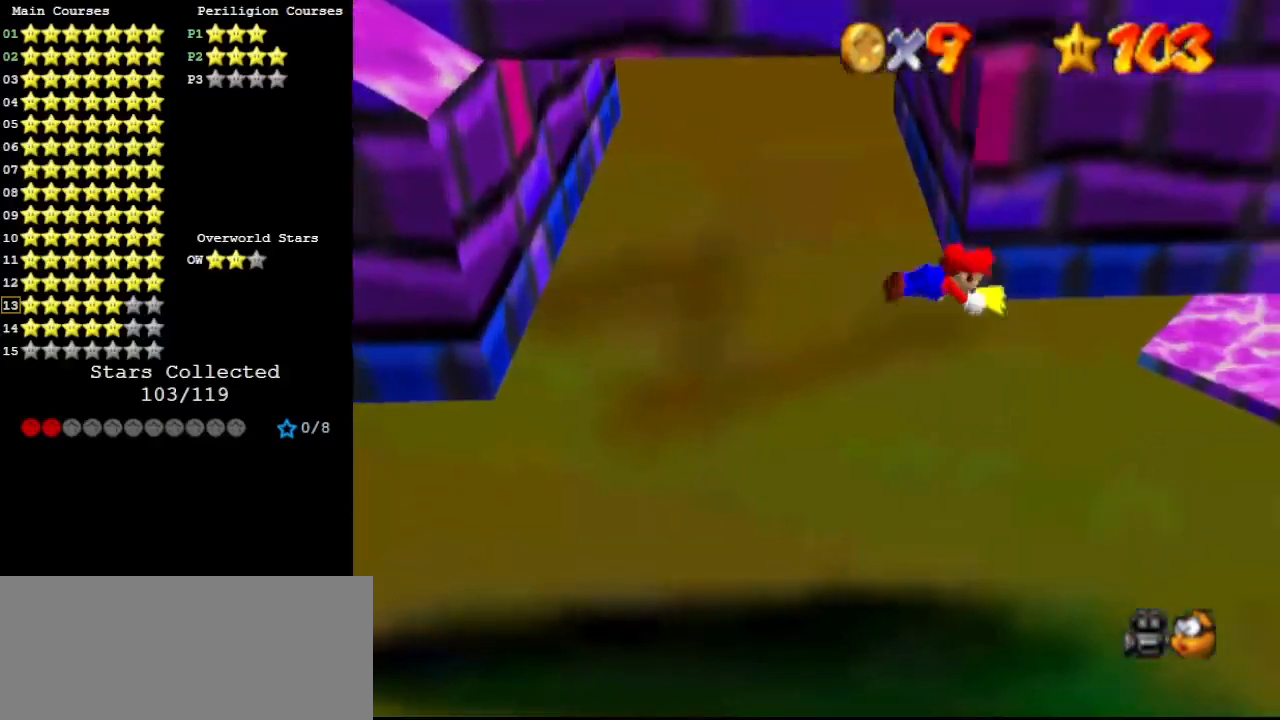
{"buttons": [], "left_stick": "up-left", "events": [[100, "A", "down"], [100, "left_stick", "up-left"], [200, "A", "up"], [433, "B", "down"], [500, "B", "up"]]}
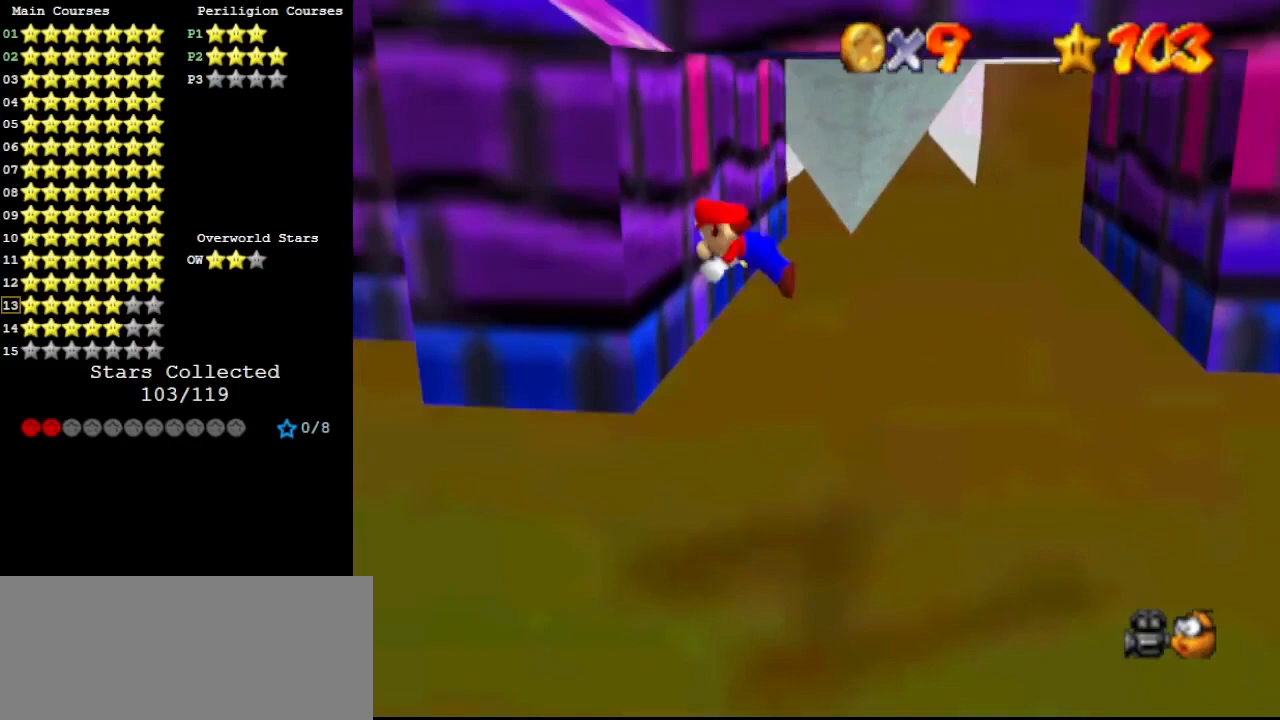
{"buttons": [], "left_stick": "up-right", "events": [[167, "A", "down"], [200, "left_stick", "up-right"], [233, "A", "up"], [433, "B", "down"], [500, "B", "up"]]}
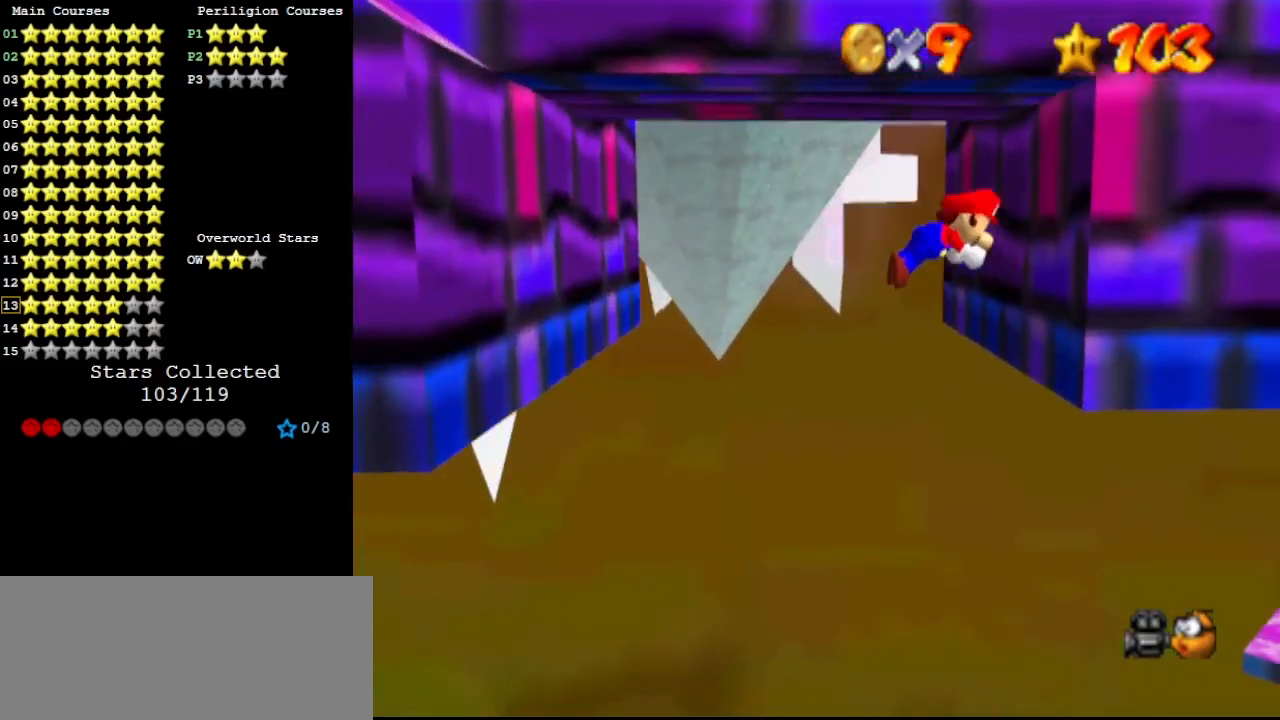
{"buttons": [], "left_stick": "up-left", "events": [[67, "left_stick", "up"], [200, "A", "down"], [200, "left_stick", "up-left"], [267, "A", "up"]]}
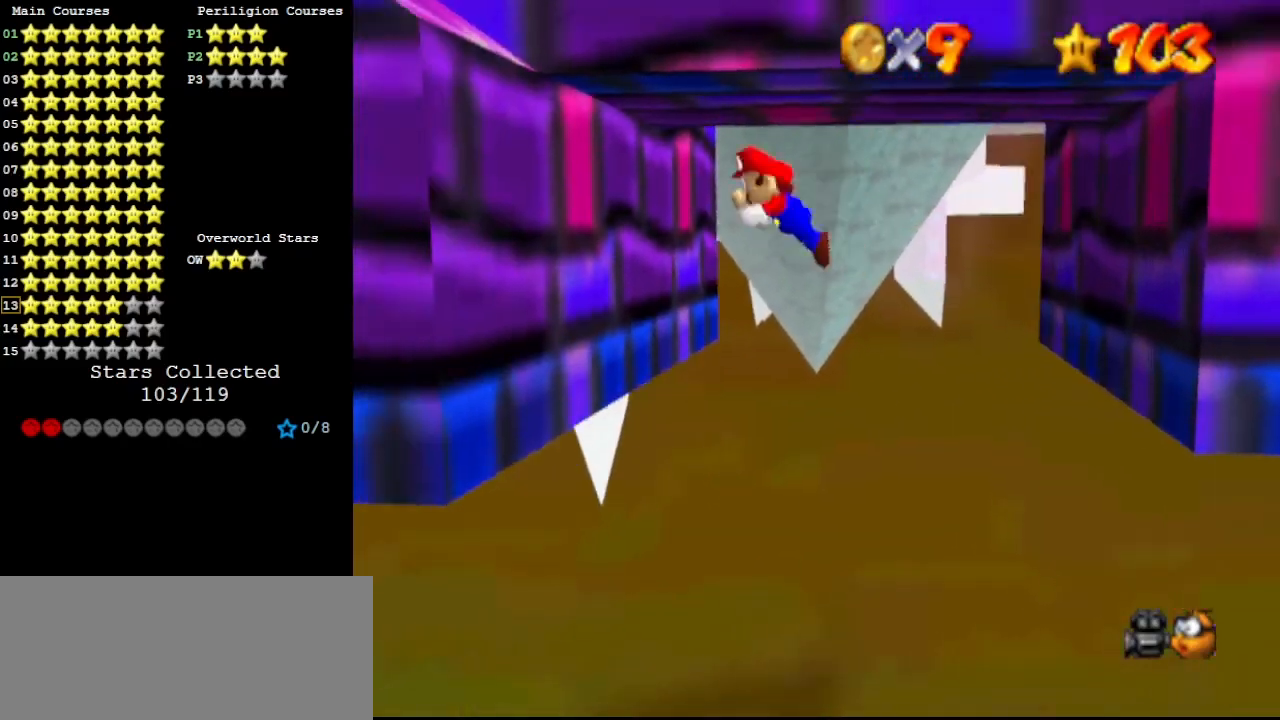
{"buttons": [], "left_stick": "up-right", "events": [[233, "A", "down"], [267, "left_stick", "up-right"], [300, "A", "up"]]}
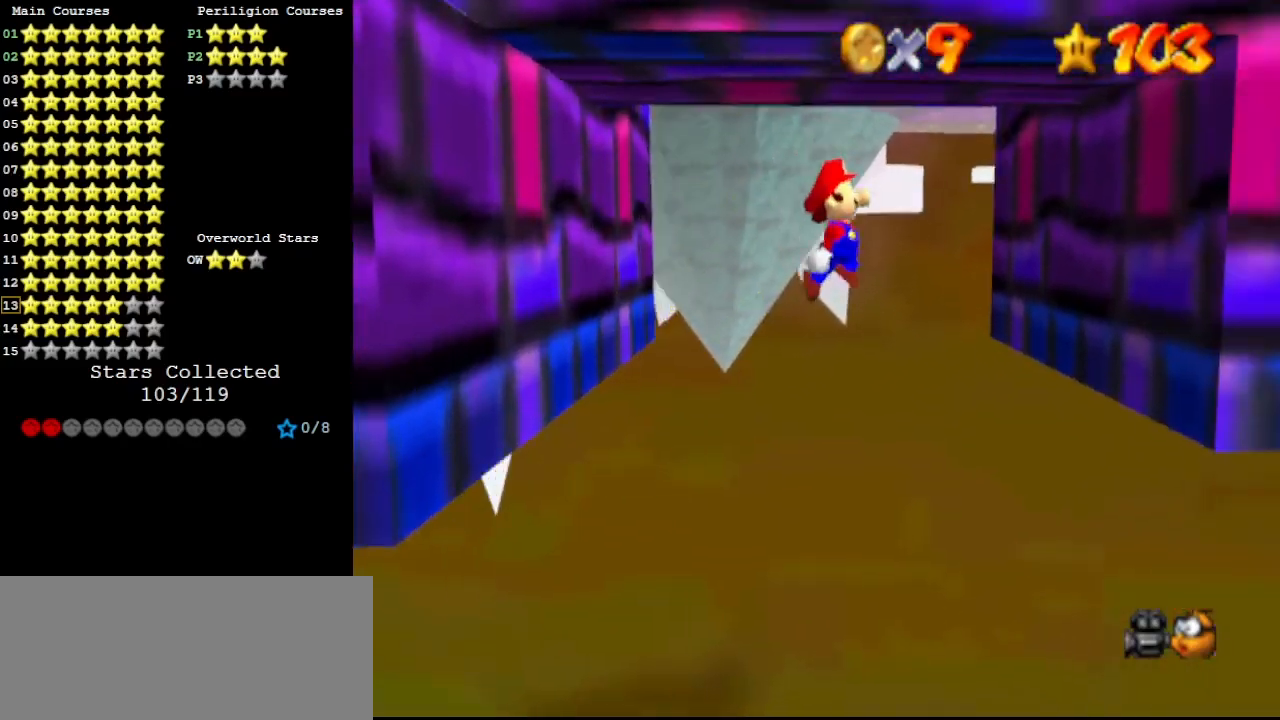
{"buttons": ["B"], "left_stick": "up-left", "events": [[33, "B", "down"], [133, "B", "up"], [300, "A", "down"], [300, "left_stick", "up-left"], [333, "A", "up"], [467, "B", "down"]]}
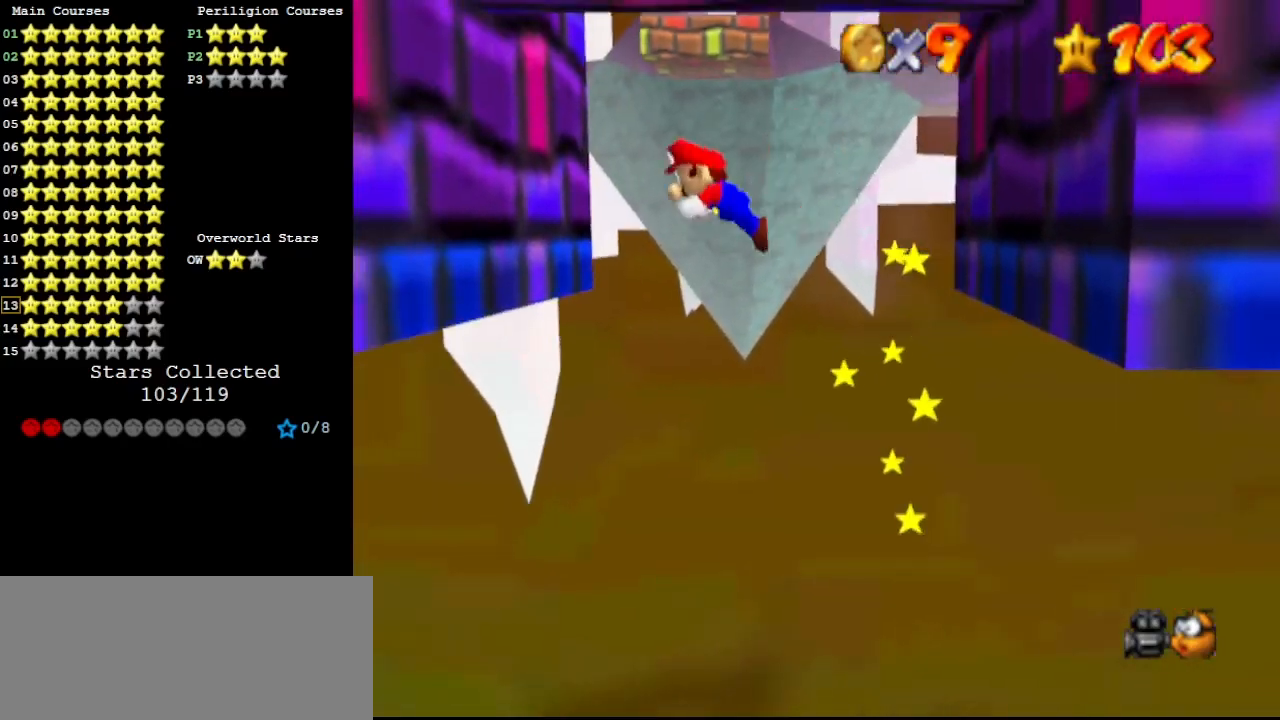
{"buttons": [], "left_stick": "right", "events": [[67, "B", "up"], [300, "A", "down"], [333, "A", "up"], [367, "left_stick", "right"], [433, "B", "down"], [500, "B", "up"]]}
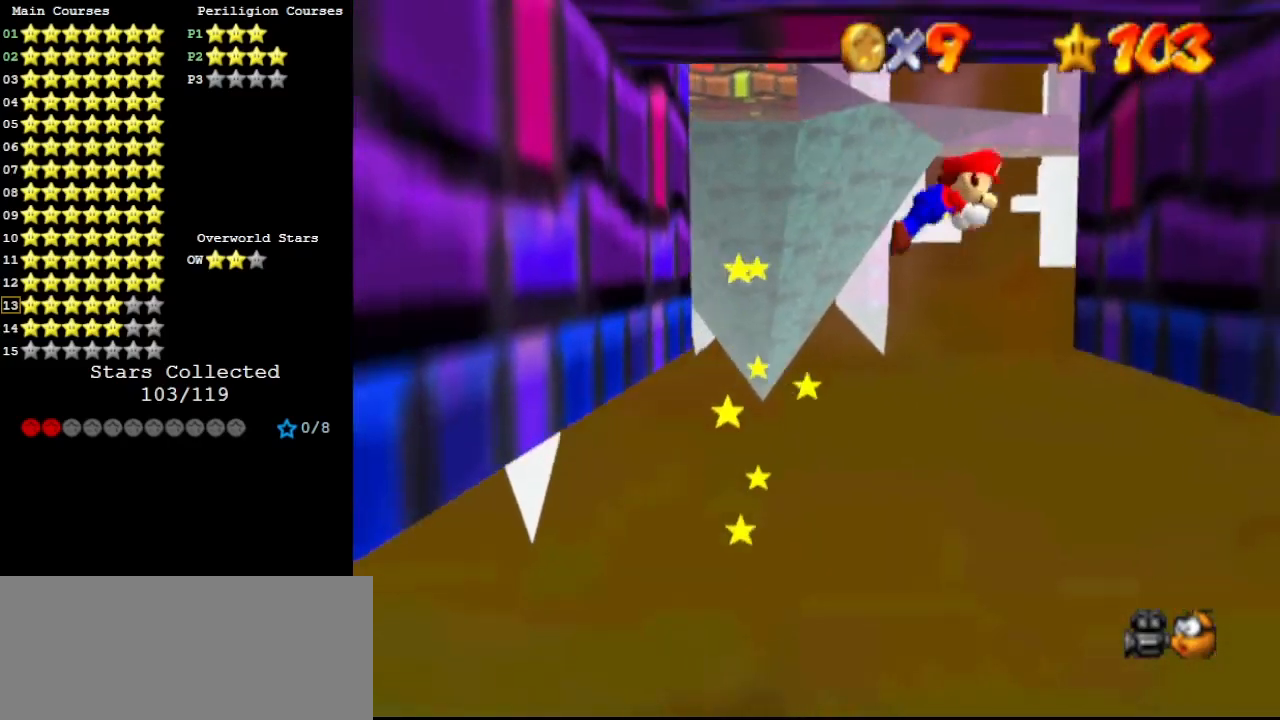
{"buttons": ["C_DOWN", "C_RIGHT"], "left_stick": "left", "events": [[167, "left_stick", "up-right"], [300, "A", "down"], [300, "left_stick", "up-left"], [367, "left_stick", "left"], [433, "A", "up"], [500, "C_DOWN", "down"], [500, "C_RIGHT", "down"]]}
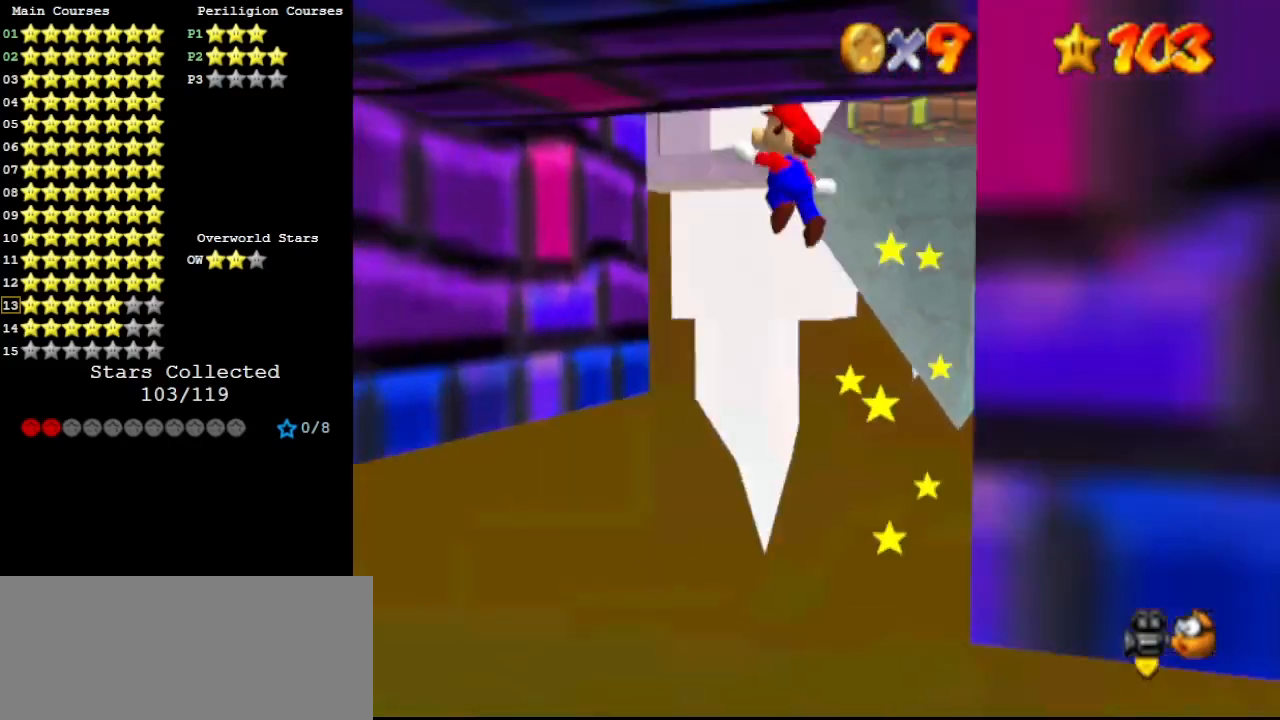
{"buttons": ["A", "C_RIGHT"], "left_stick": "down", "events": [[33, "C_RIGHT", "up"], [33, "left_stick", "up-left"], [100, "C_DOWN", "up"], [100, "C_RIGHT", "down"], [167, "C_RIGHT", "up"], [300, "left_stick", "up"], [400, "A", "down"], [433, "C_RIGHT", "down"], [433, "left_stick", "down"]]}
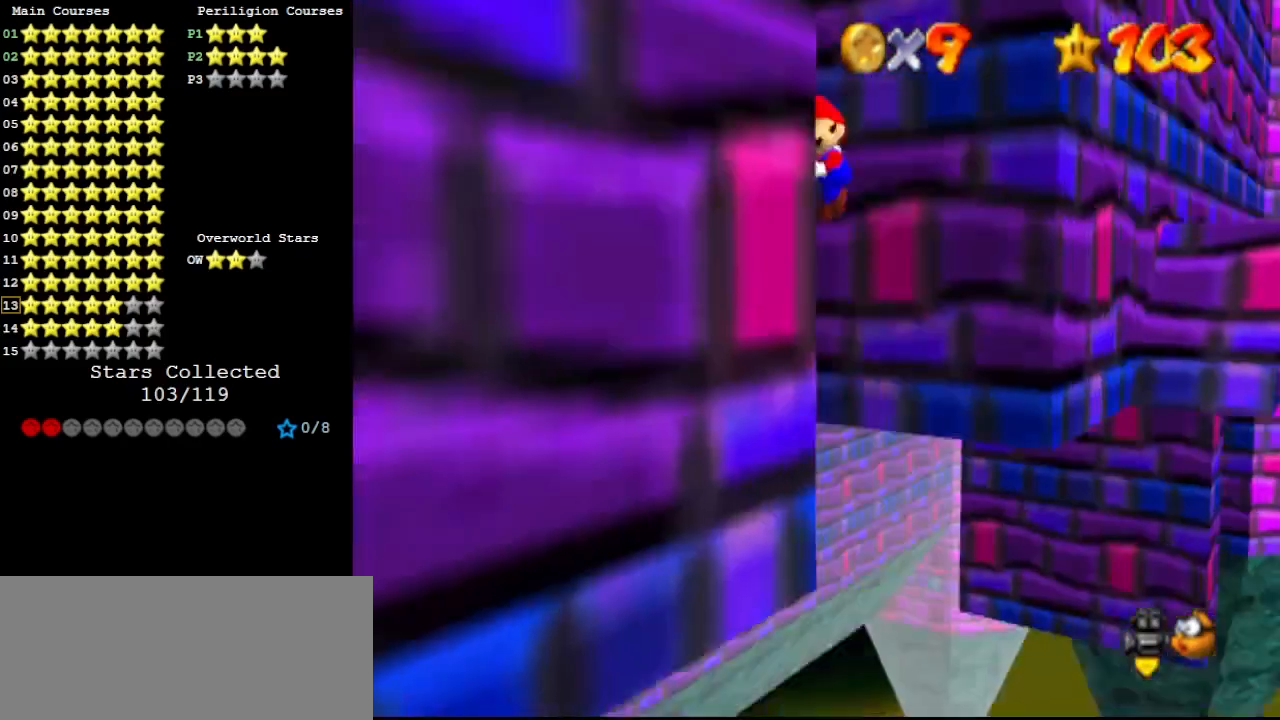
{"buttons": ["A"], "left_stick": "right", "events": [[133, "A", "up"], [133, "C_RIGHT", "up"], [467, "left_stick", "right"], [500, "A", "down"]]}
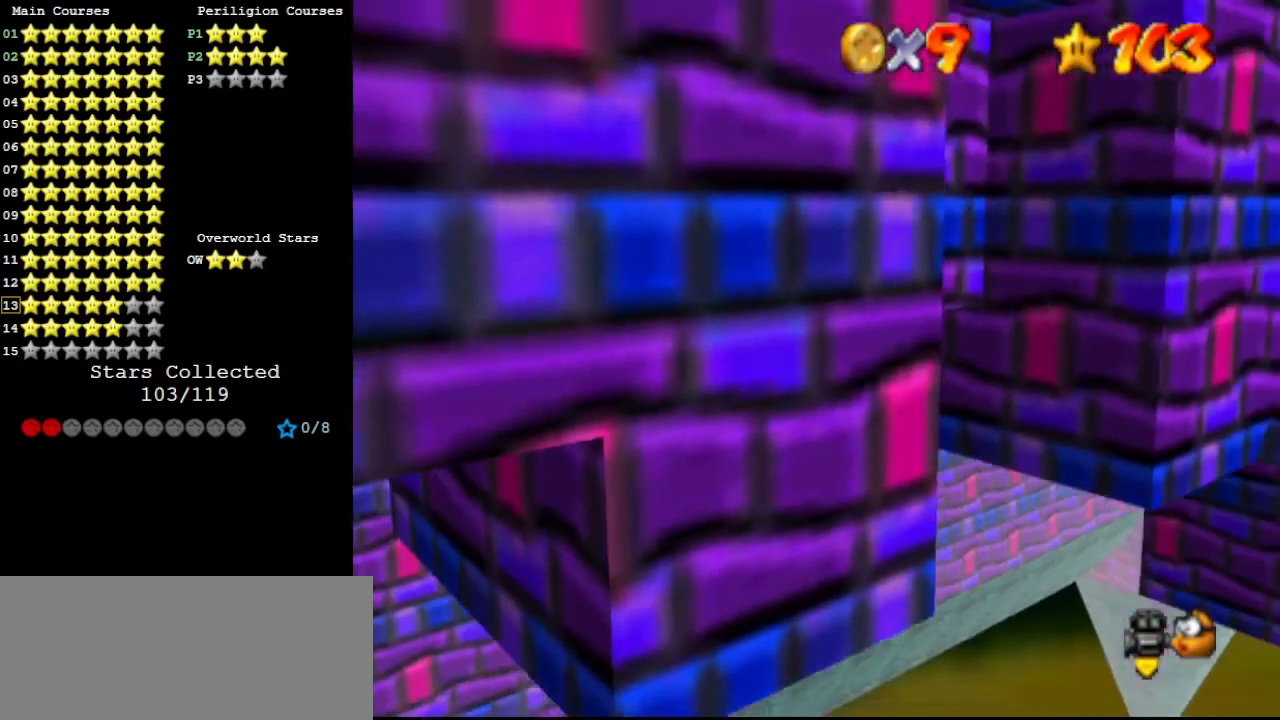
{"buttons": [], "left_stick": "up-right", "events": [[33, "A", "up"], [133, "left_stick", "up-right"], [167, "C_LEFT", "down"], [233, "C_LEFT", "up"]]}
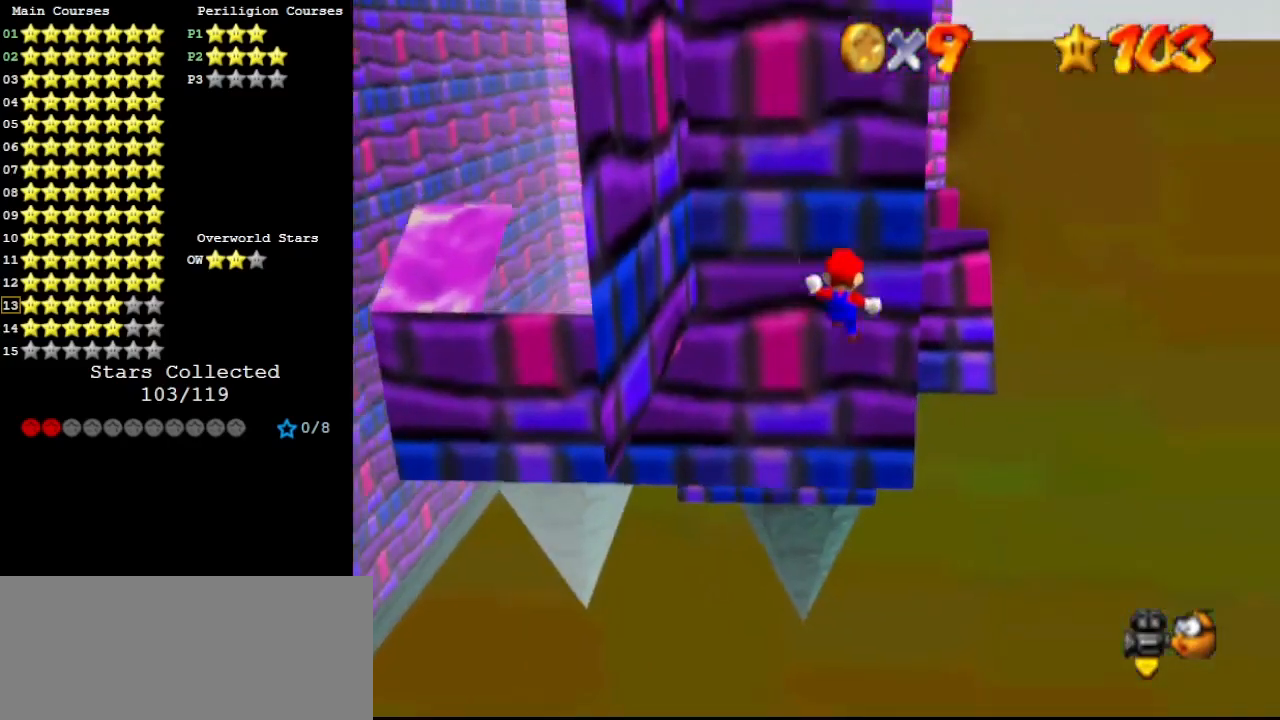
{"buttons": [], "left_stick": "down", "events": [[133, "A", "down"], [133, "left_stick", "down-right"], [200, "A", "up"], [267, "left_stick", "down"]]}
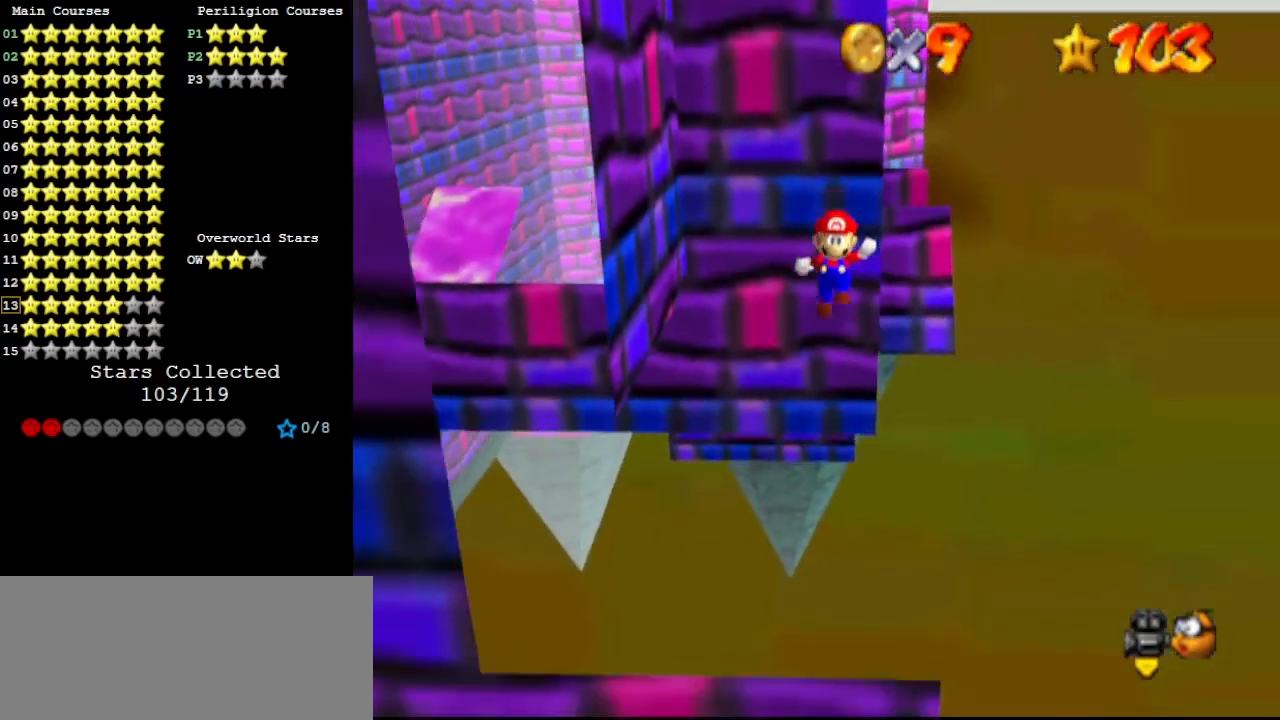
{"buttons": [], "left_stick": "up", "events": [[233, "A", "down"], [267, "left_stick", "up-right"], [300, "A", "up"], [467, "left_stick", "up"]]}
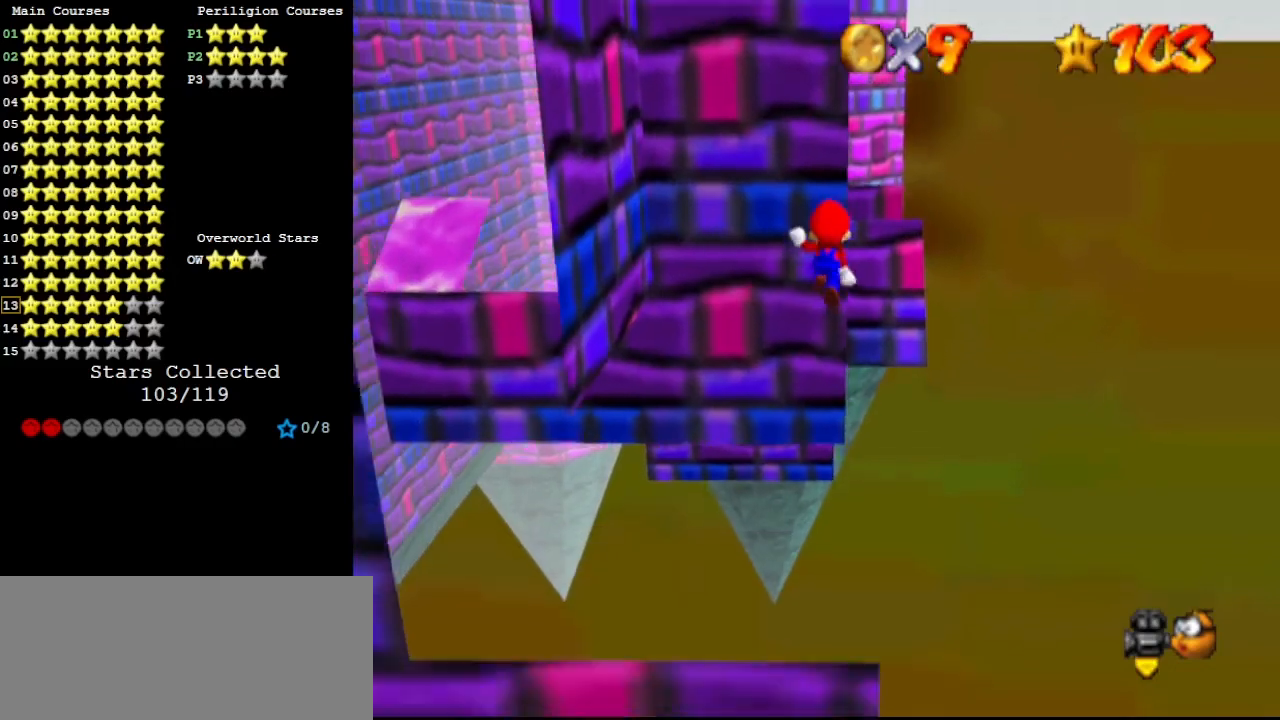
{"buttons": [], "left_stick": "down", "events": [[300, "left_stick", "right"], [333, "A", "down"], [367, "left_stick", "down"], [500, "A", "up"]]}
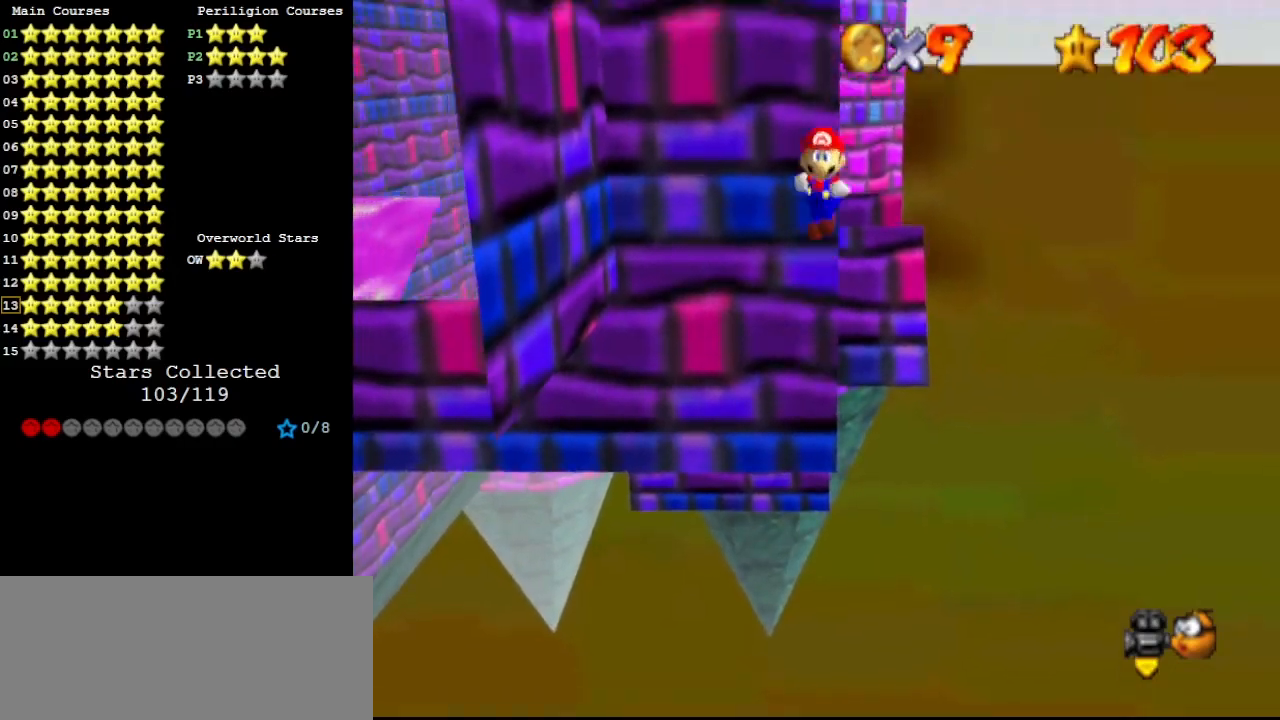
{"buttons": ["A"], "left_stick": "up-right", "events": [[433, "left_stick", "right"], [467, "A", "down"], [500, "left_stick", "up-right"]]}
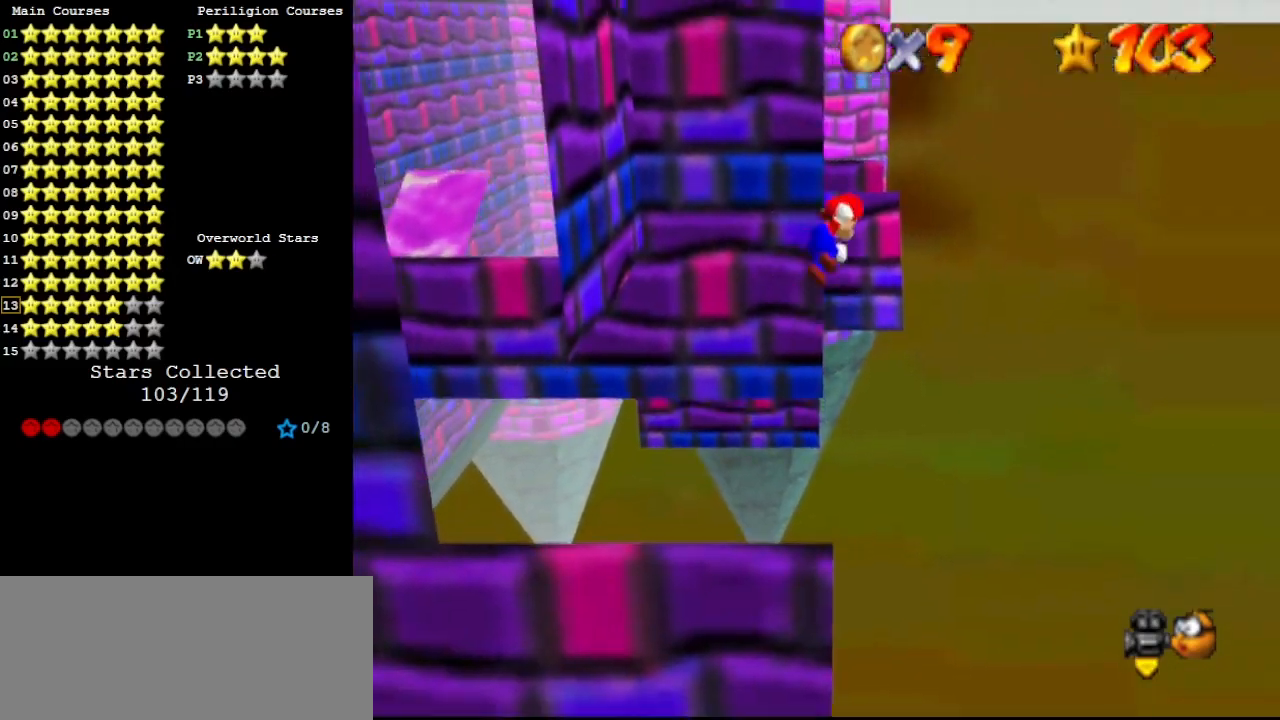
{"buttons": [], "left_stick": "center", "events": [[233, "left_stick", "up"], [433, "A", "up"], [500, "left_stick", "center"]]}
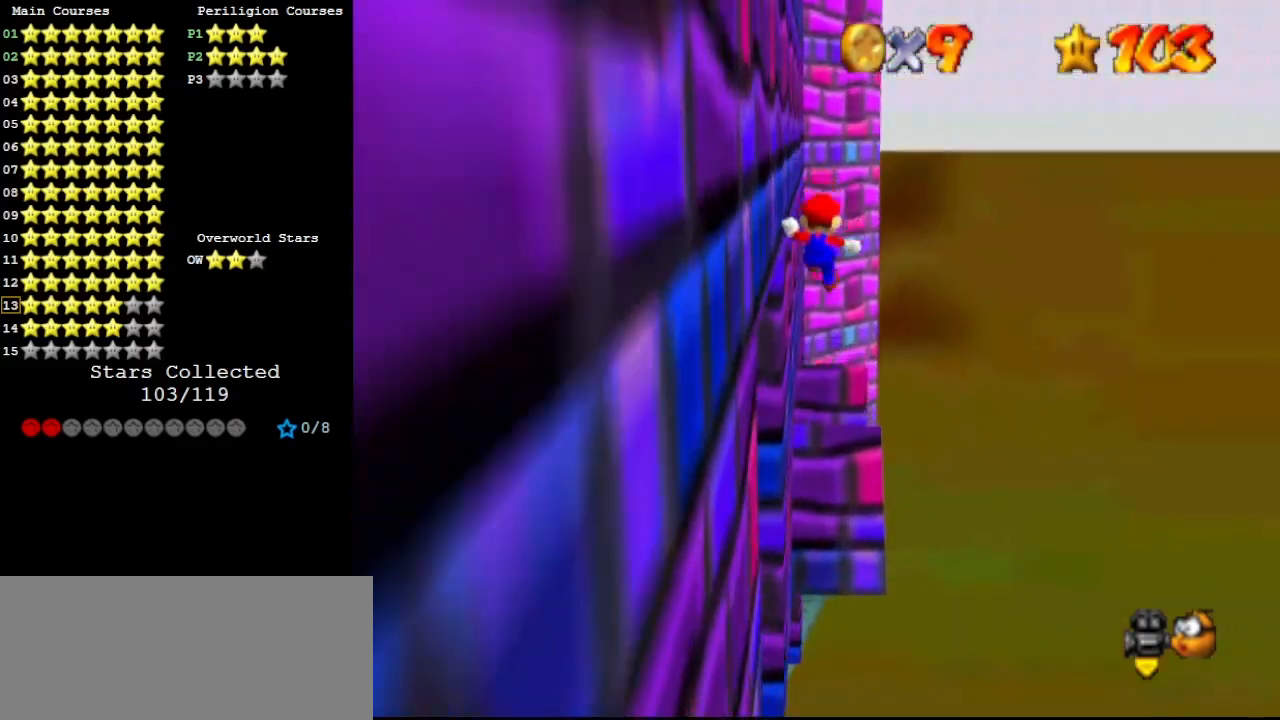
{"buttons": [], "left_stick": "right", "events": [[33, "C_DOWN", "down"], [100, "C_RIGHT", "down"], [167, "C_DOWN", "up"], [167, "C_RIGHT", "up"], [233, "C_RIGHT", "down"], [300, "C_RIGHT", "up"], [333, "left_stick", "right"]]}
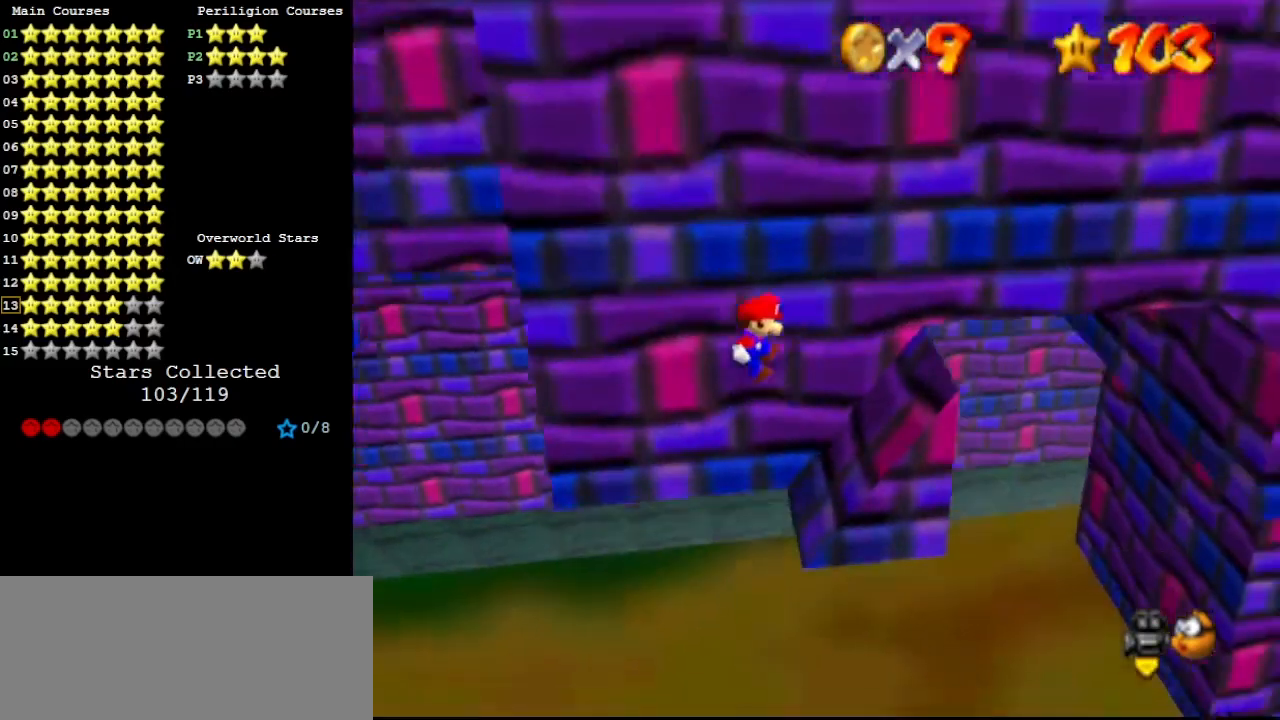
{"buttons": ["A", "B"], "left_stick": "right", "events": [[400, "A", "down"], [467, "B", "down"]]}
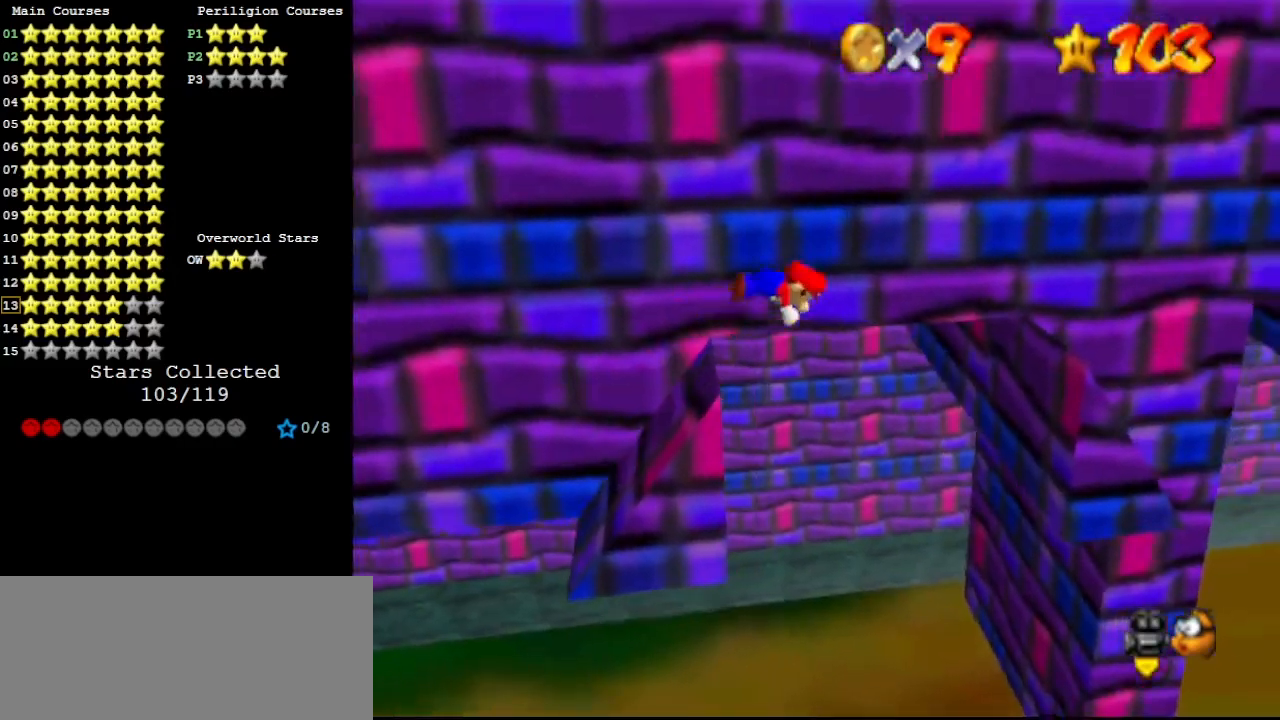
{"buttons": [], "left_stick": "right", "events": [[33, "A", "up"], [33, "B", "up"], [33, "left_stick", "left"], [267, "left_stick", "center"], [400, "left_stick", "right"]]}